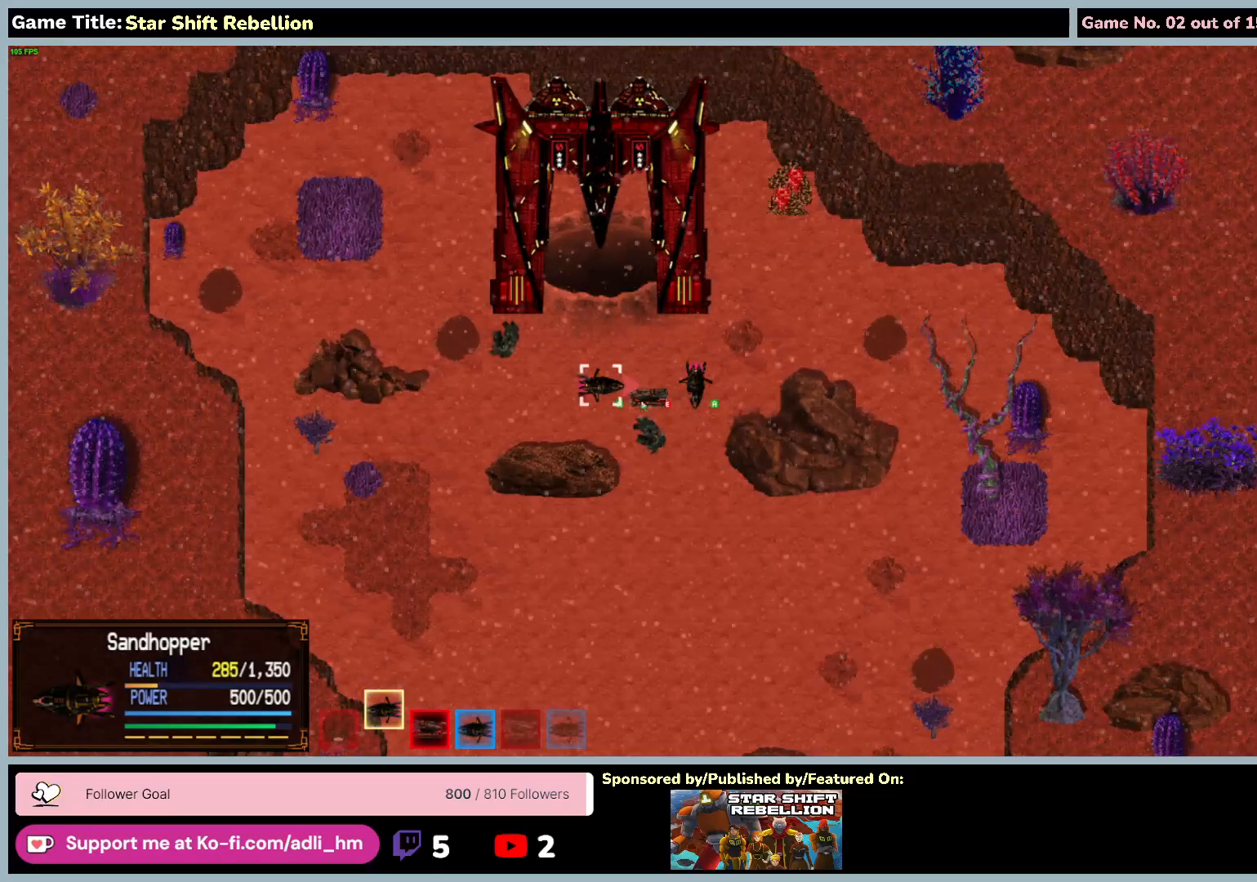
Gameplay with keyboard and mouse; each line is a JSON object with the keys and mouse buttons held at the frame after it. "events" lists presses ("down") and releases ("up") of "0", "1", "2", "3", "4", "5", "6", "7", "8", "9", "a", "alt", "b", "c", "caps_lock", "ctrl", "d", "down", "e", "escape", "f", "f1", "f2", "f3", "f4", "f5", "f6", "f7", "f8", "g", "h", "i", "j", "k", "l", "left", "m", "n", "o", "p", "q", "r", "return", "right", "s", "shift", "space", "t", "tab", "tilde", "u", "up", "v", "w", "x", "y", "z", "mouse_left", "mouse_wheel" and "mouse_right" between this image and that frame as [ms after this image, input, new state], when the widget could be followed in between. "mouse_left", "mouse_wheel", "mouse_right" = the "left", "wheel", "right" buttons of the "mouse" list. No other keys are recorded. "wheel" means that the mouse wheel is clicked or scrolled. Not read: mouse_move.
{"keys": [], "mouse": [], "events": [[133, "mouse_left", "down"], [483, "mouse_left", "up"]]}
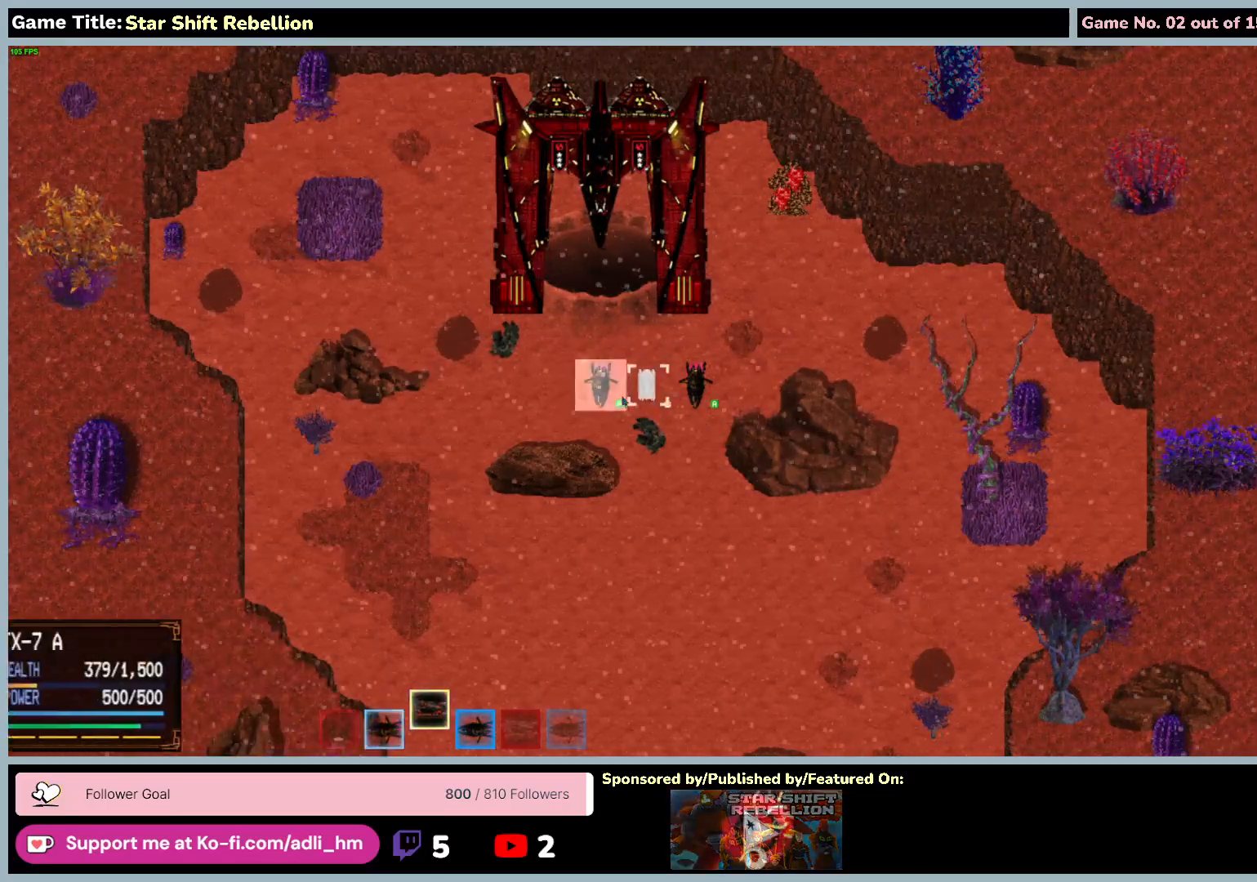
{"keys": [], "mouse": [], "events": []}
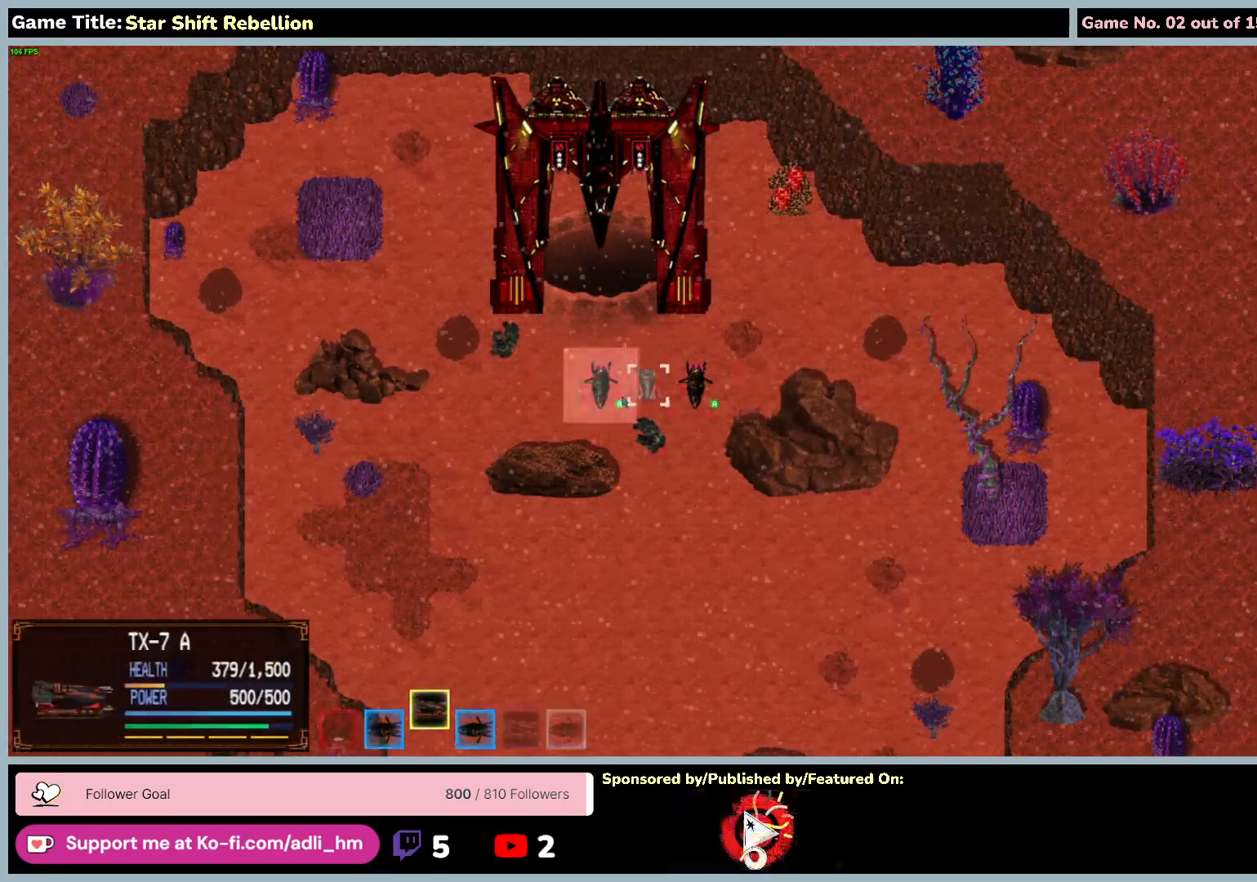
{"keys": [], "mouse": [], "events": []}
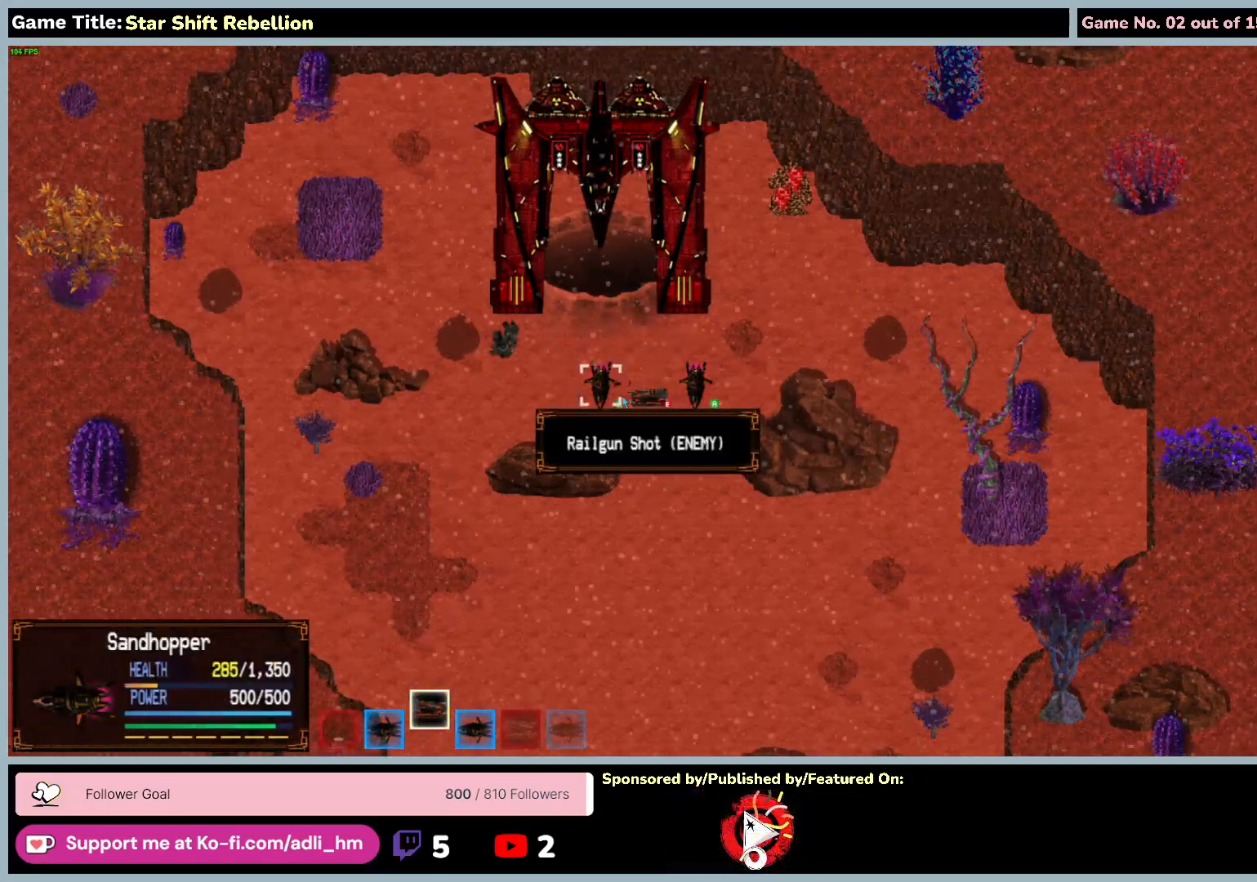
{"keys": [], "mouse": [], "events": []}
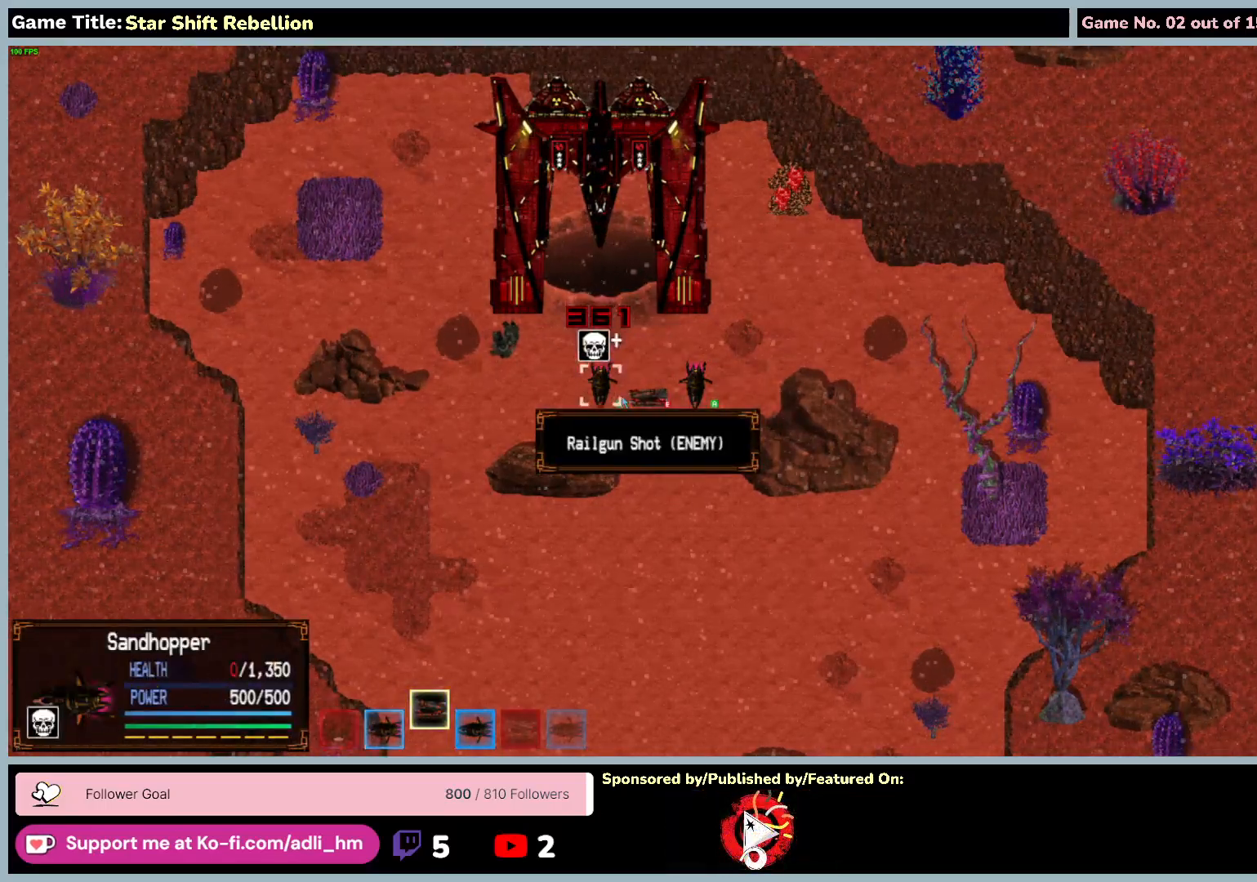
{"keys": [], "mouse": [], "events": []}
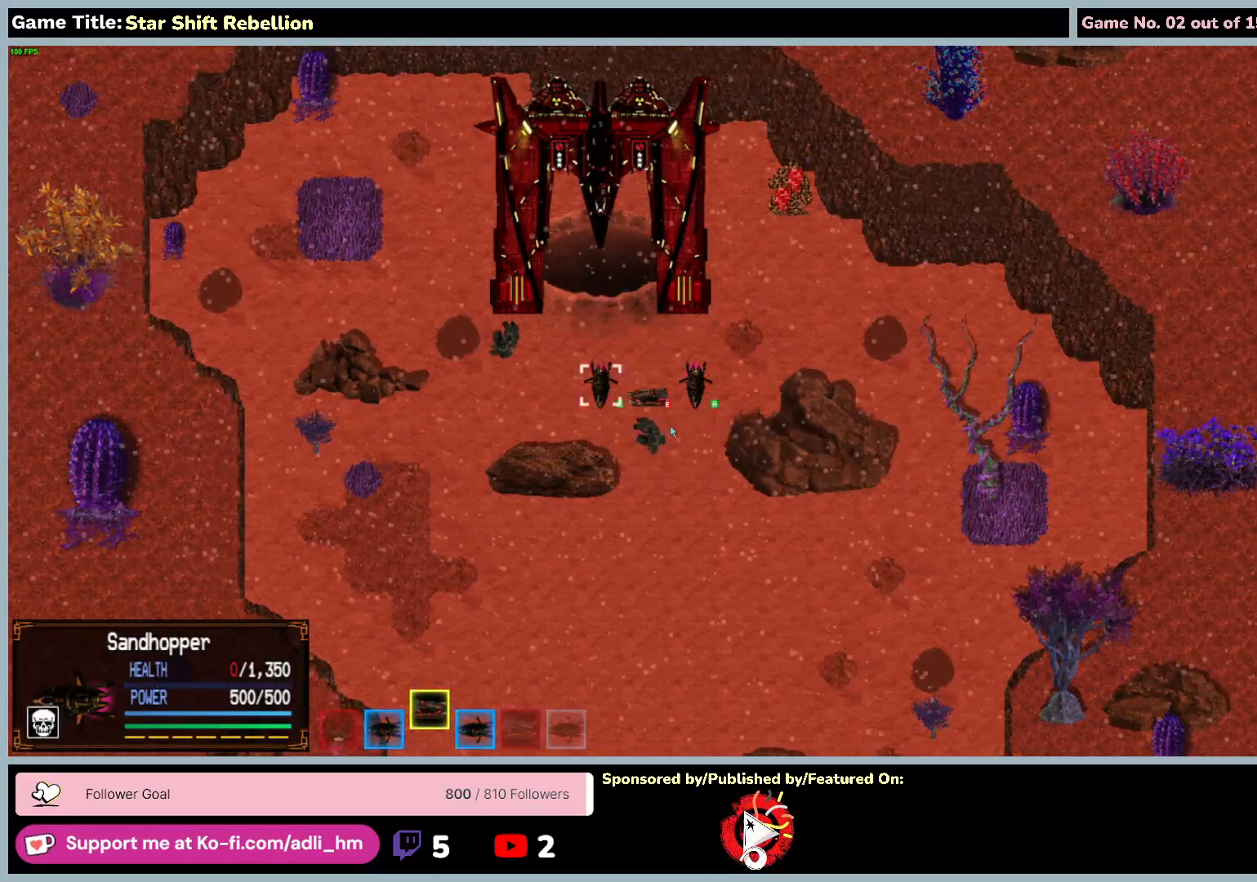
{"keys": [], "mouse": [], "events": []}
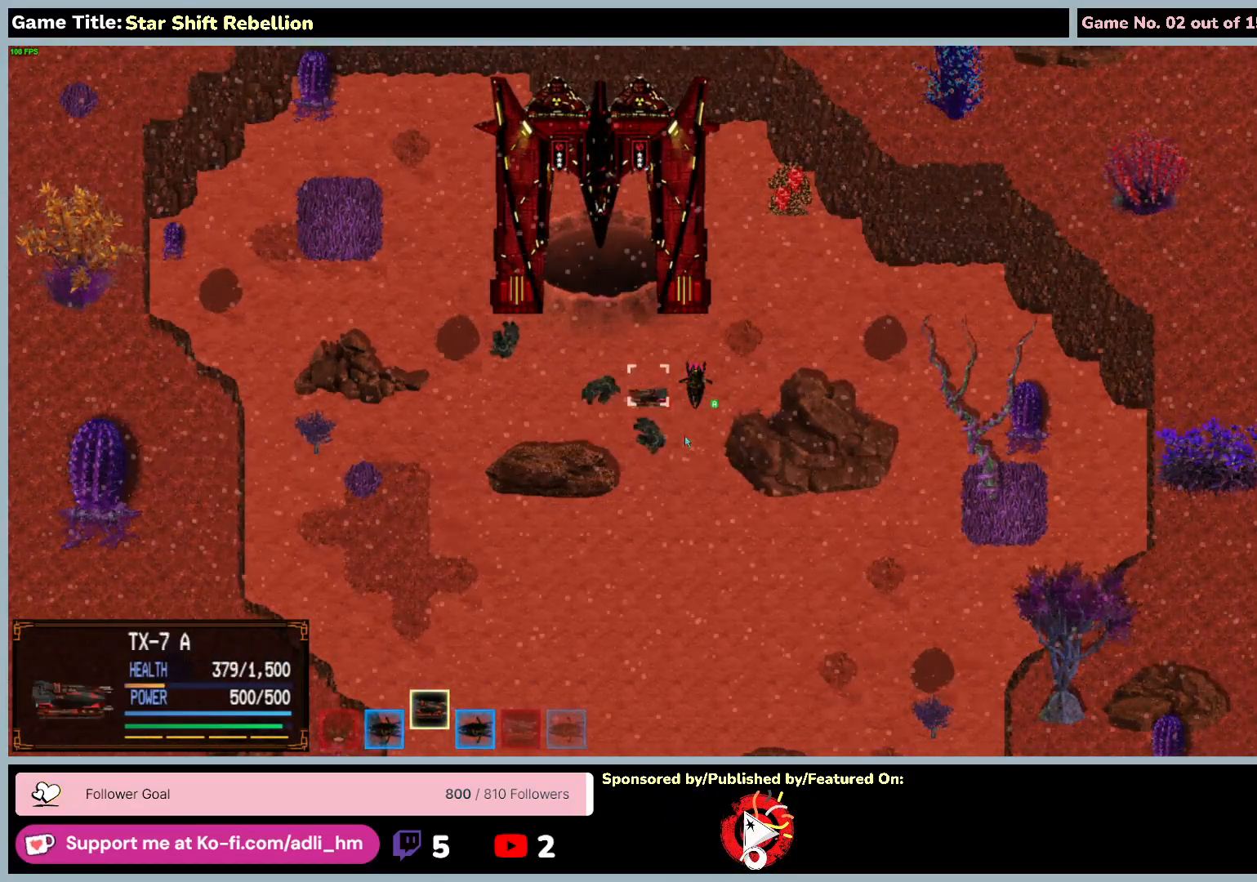
{"keys": [], "mouse": [], "events": []}
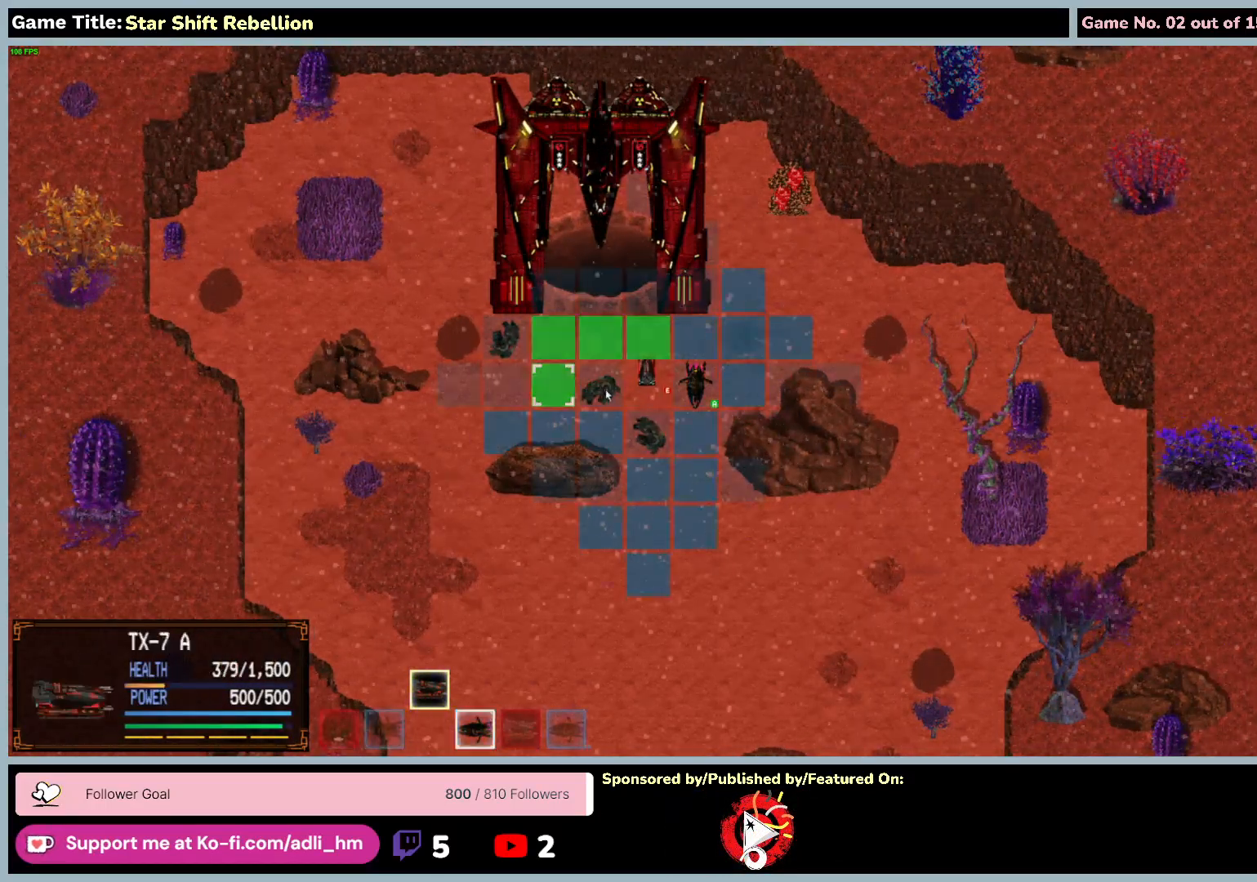
{"keys": [], "mouse": [], "events": []}
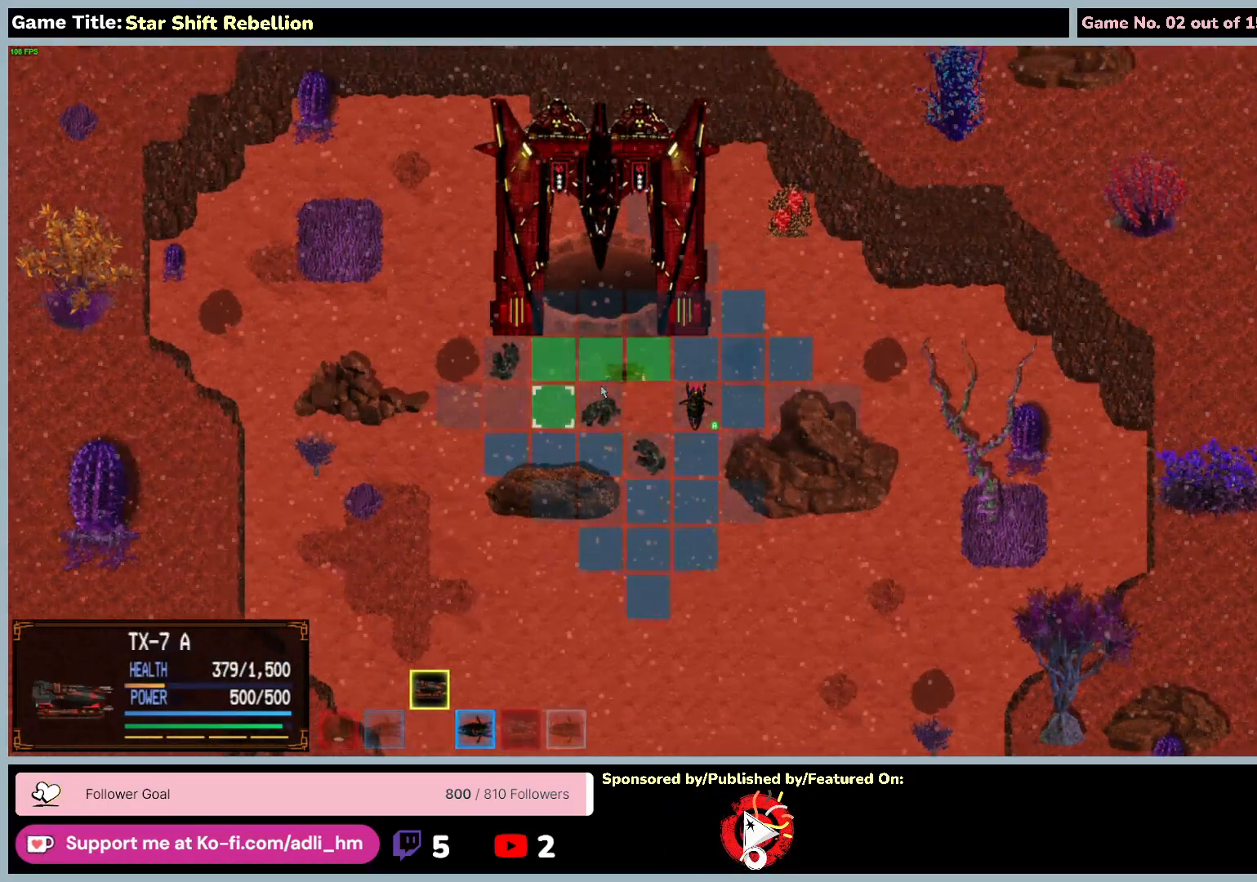
{"keys": [], "mouse": [], "events": []}
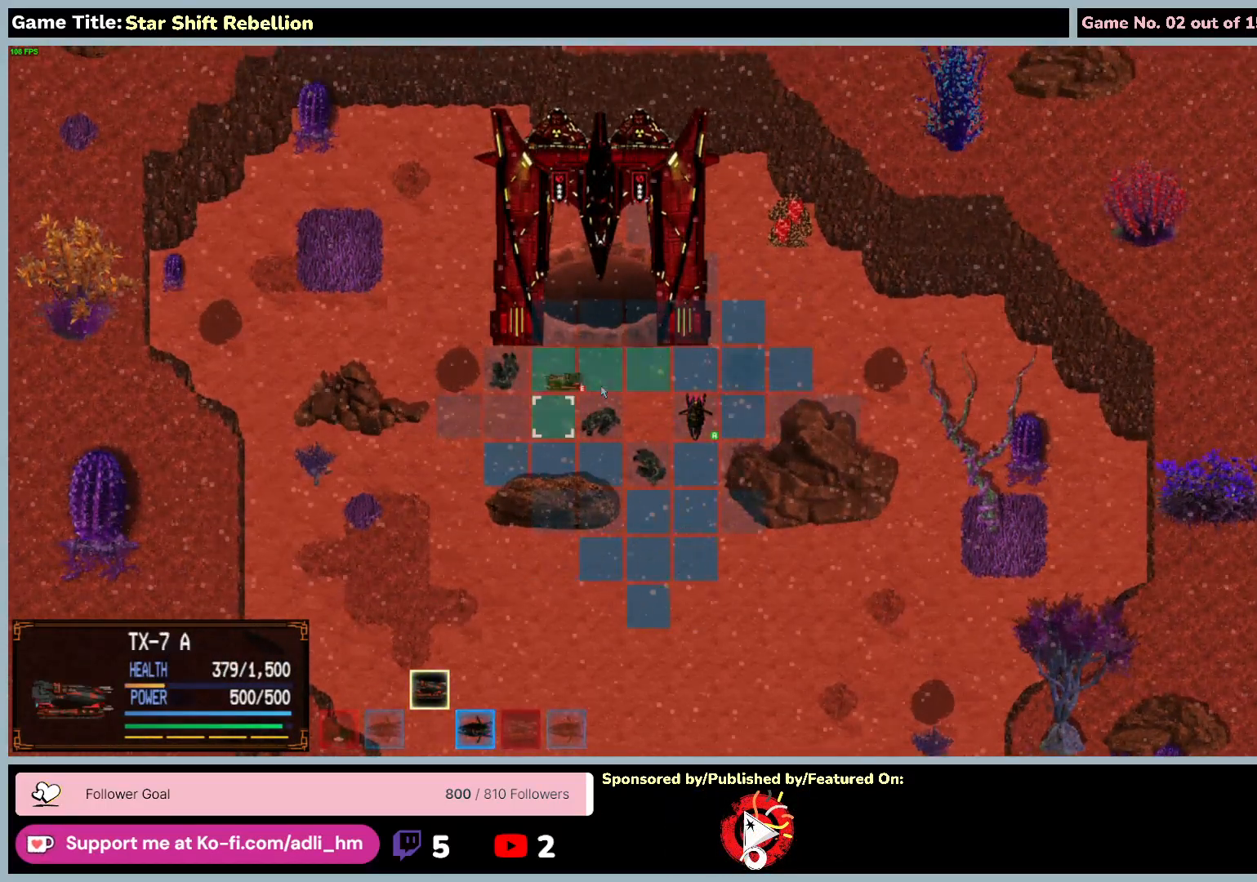
{"keys": [], "mouse": [], "events": []}
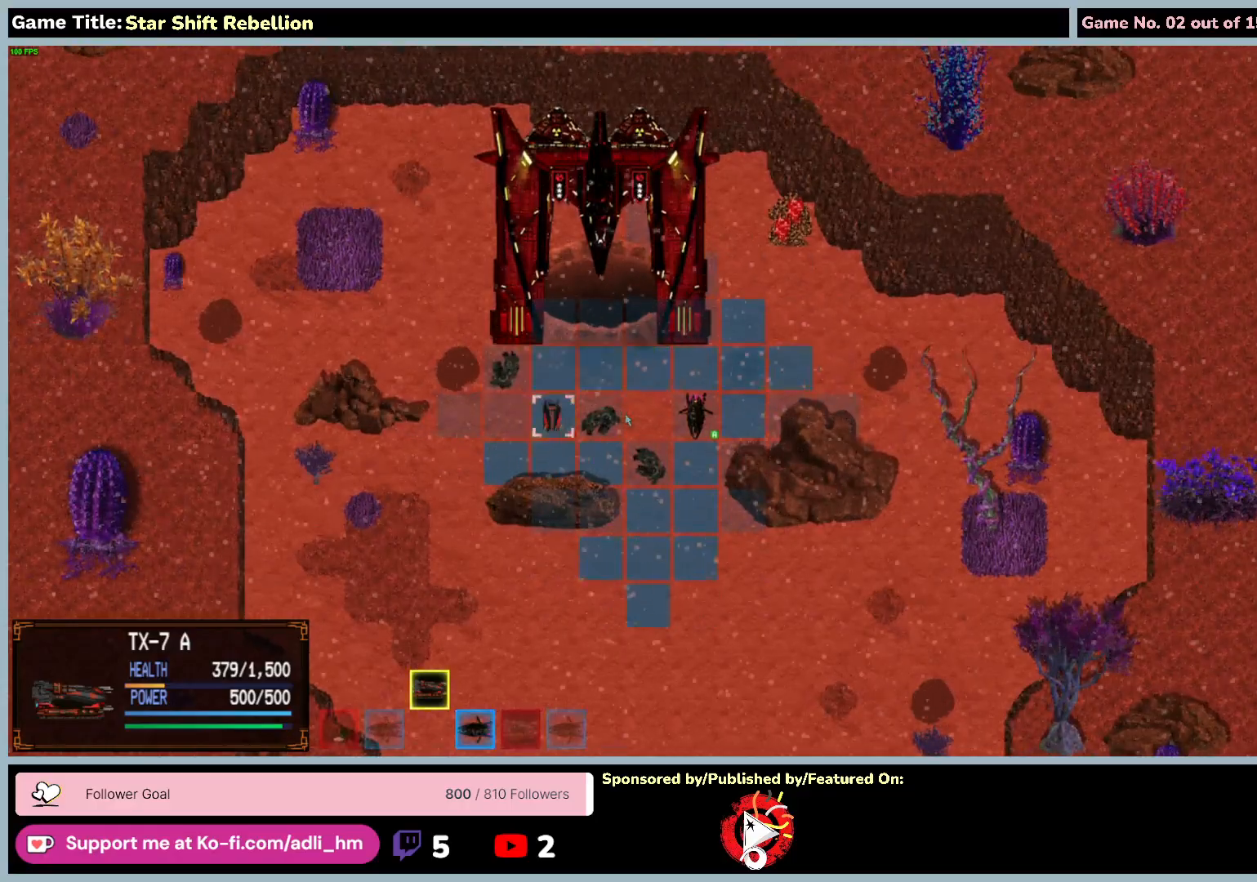
{"keys": [], "mouse": ["left"], "events": [[500, "mouse_left", "down"]]}
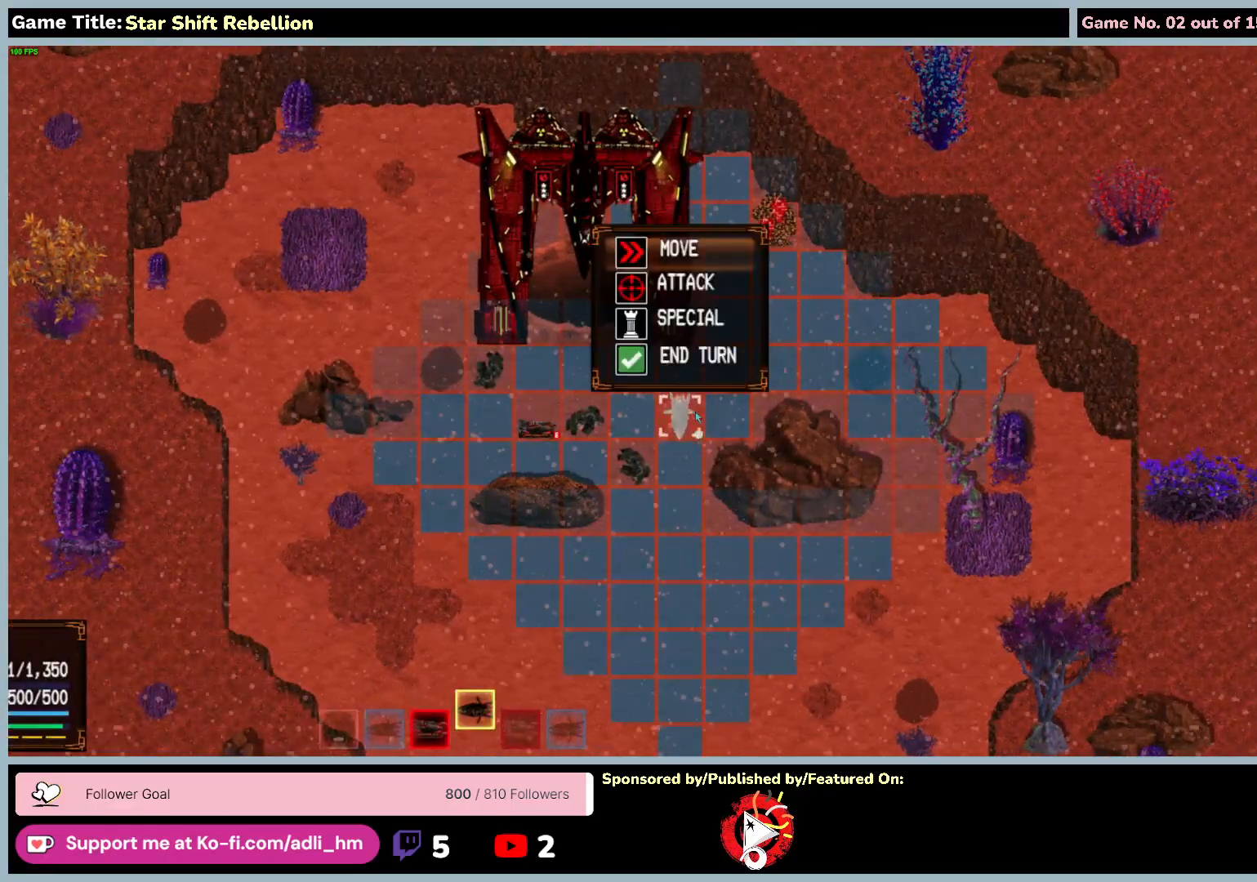
{"keys": [], "mouse": [], "events": [[350, "mouse_left", "up"]]}
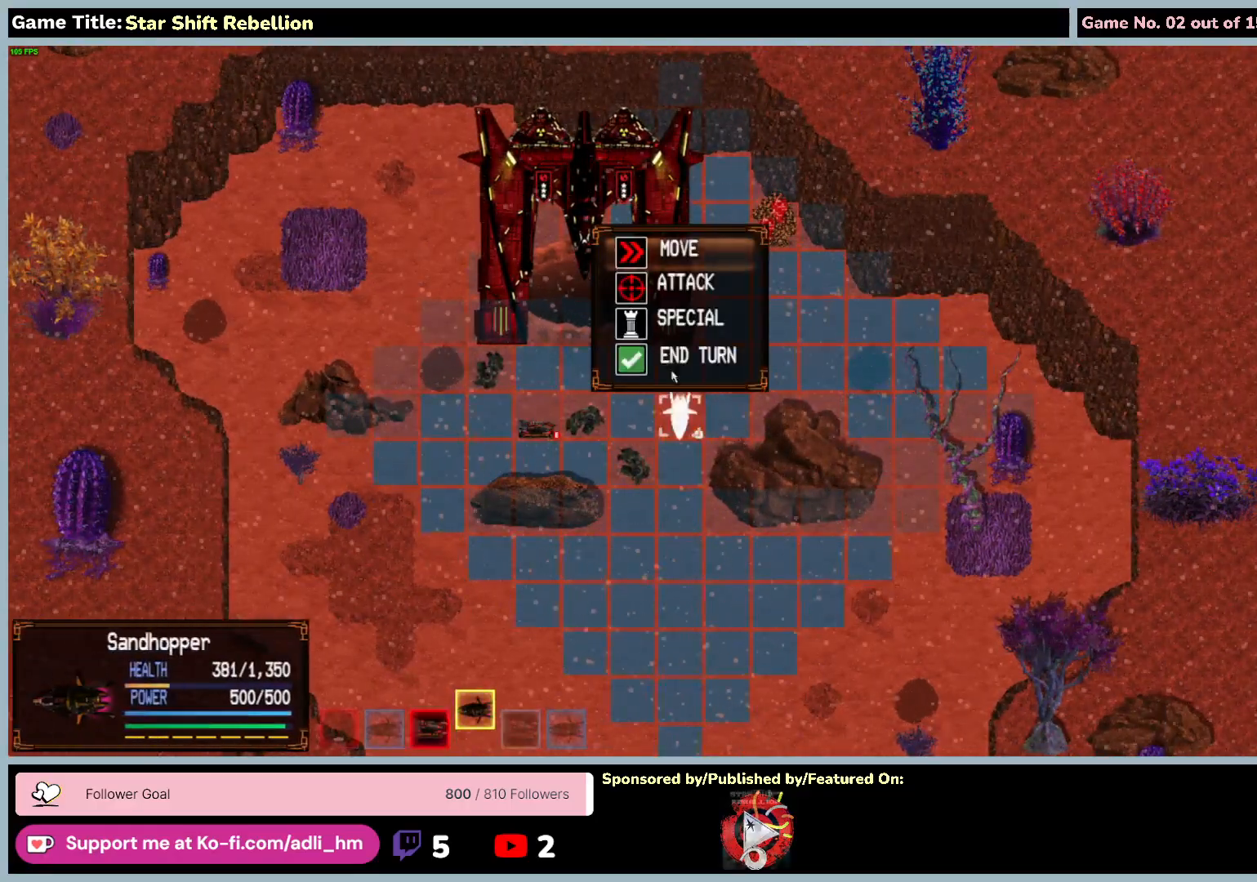
{"keys": [], "mouse": ["left"], "events": [[400, "mouse_left", "down"]]}
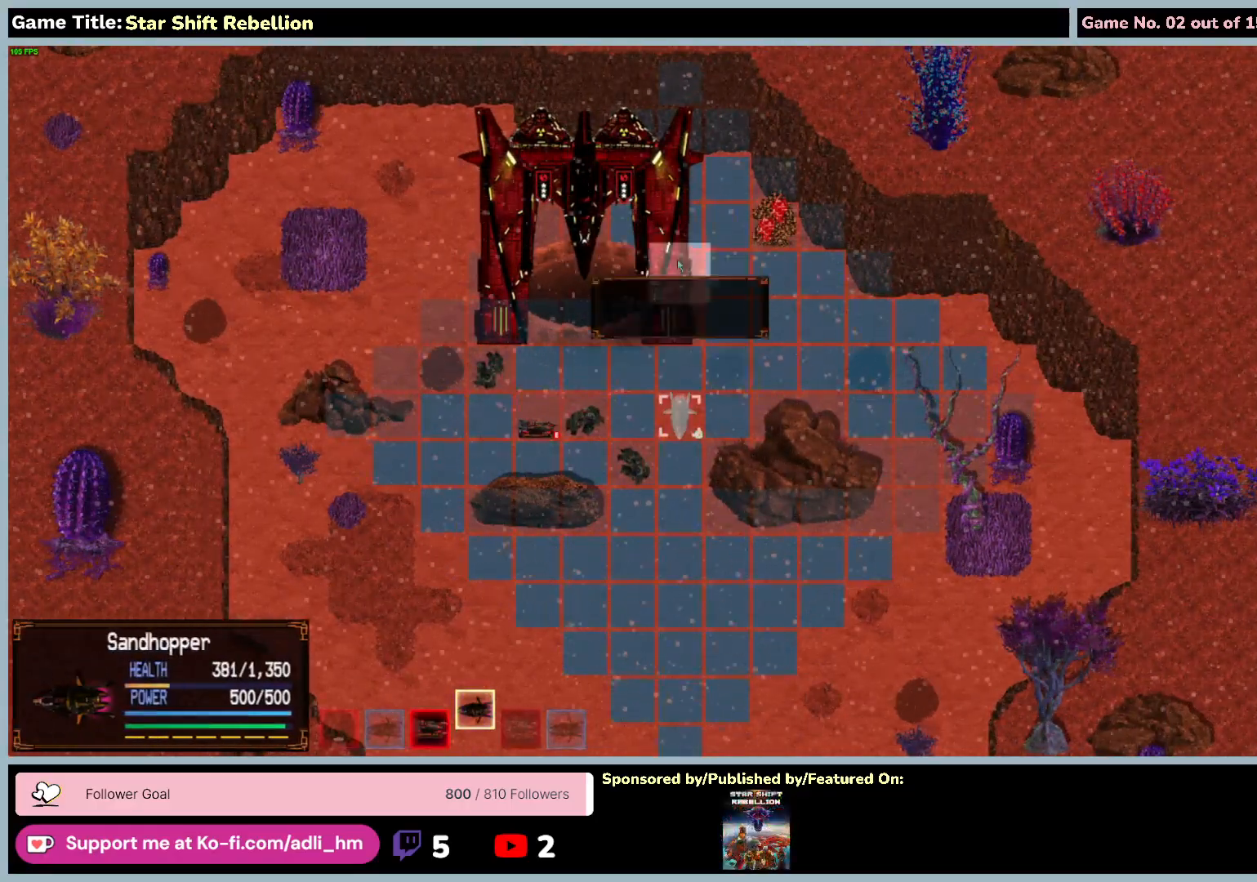
{"keys": [], "mouse": [], "events": [[183, "mouse_left", "up"]]}
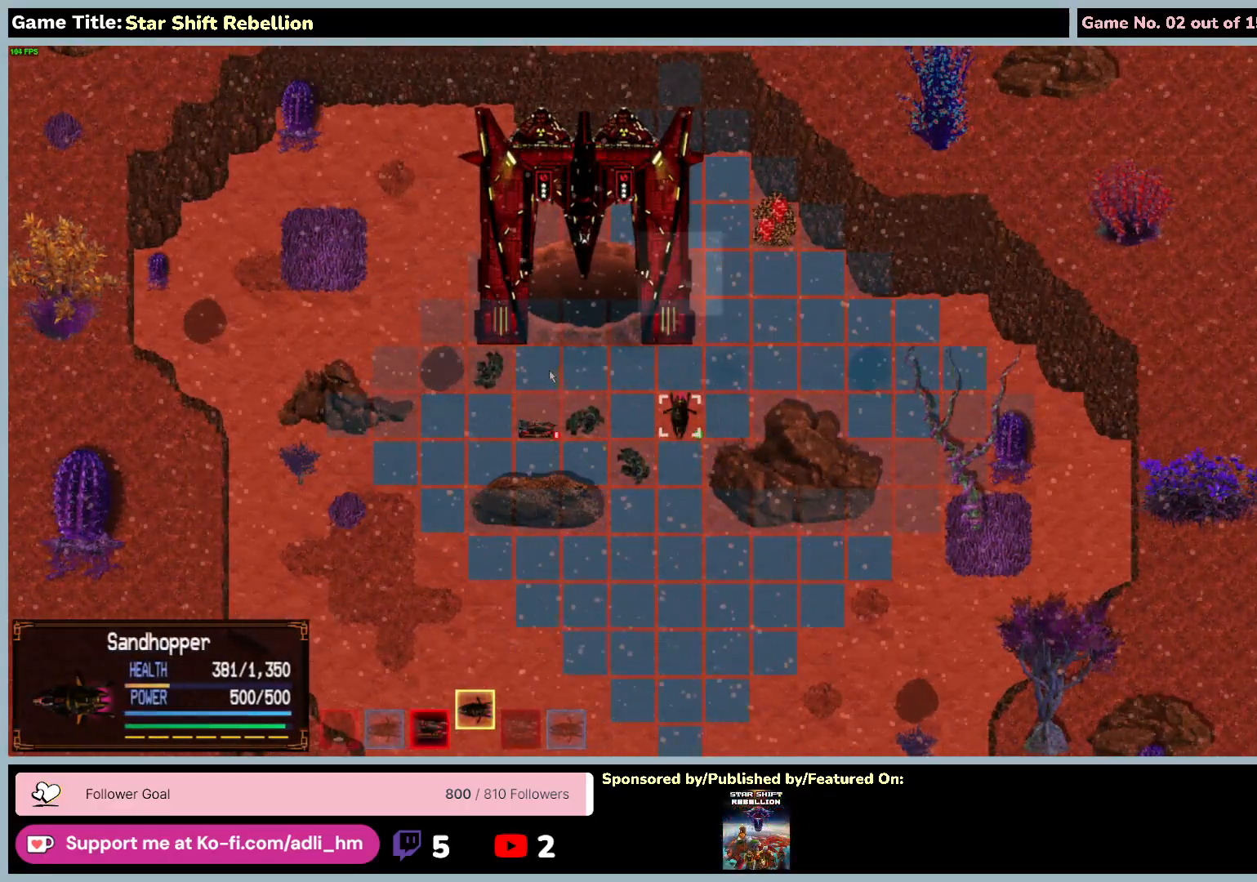
{"keys": [], "mouse": [], "events": []}
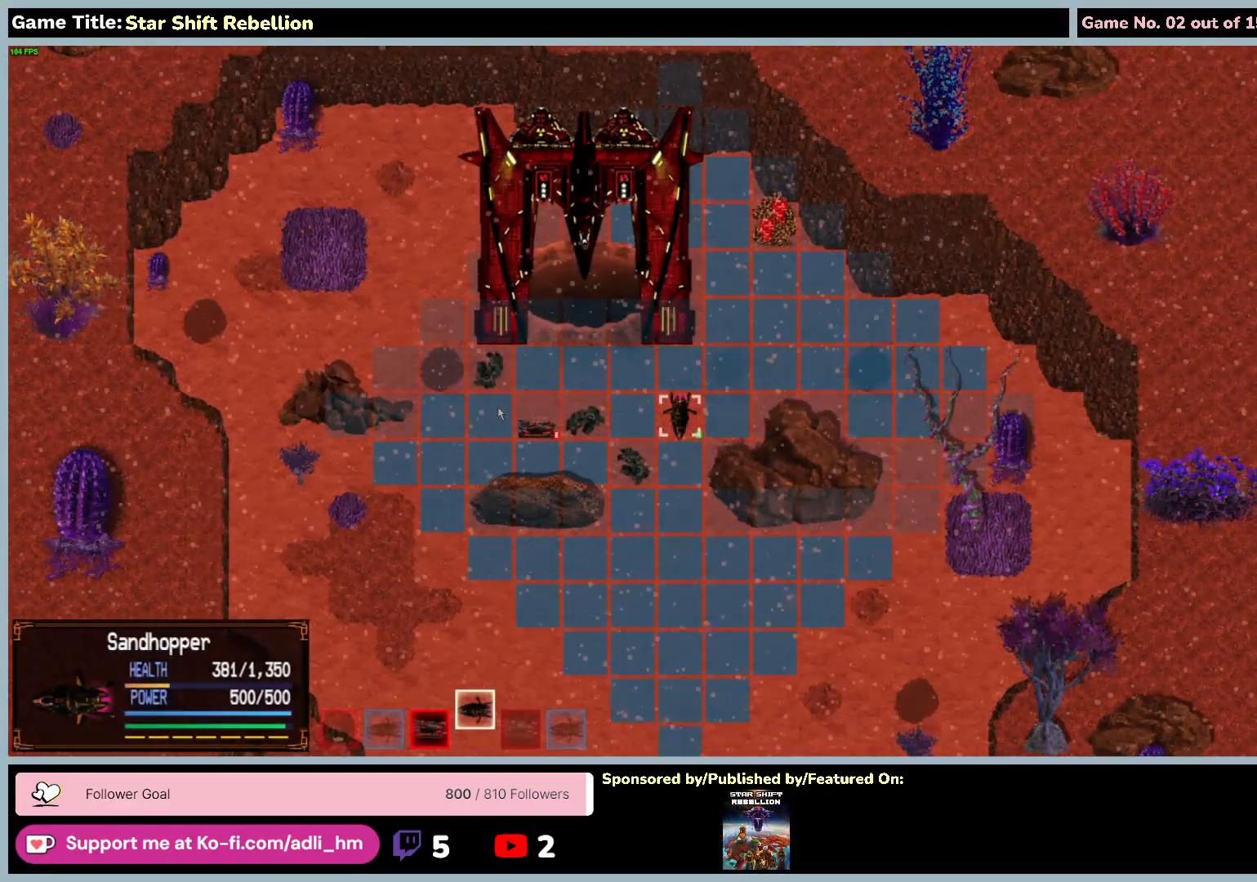
{"keys": [], "mouse": ["left"], "events": [[450, "mouse_left", "down"]]}
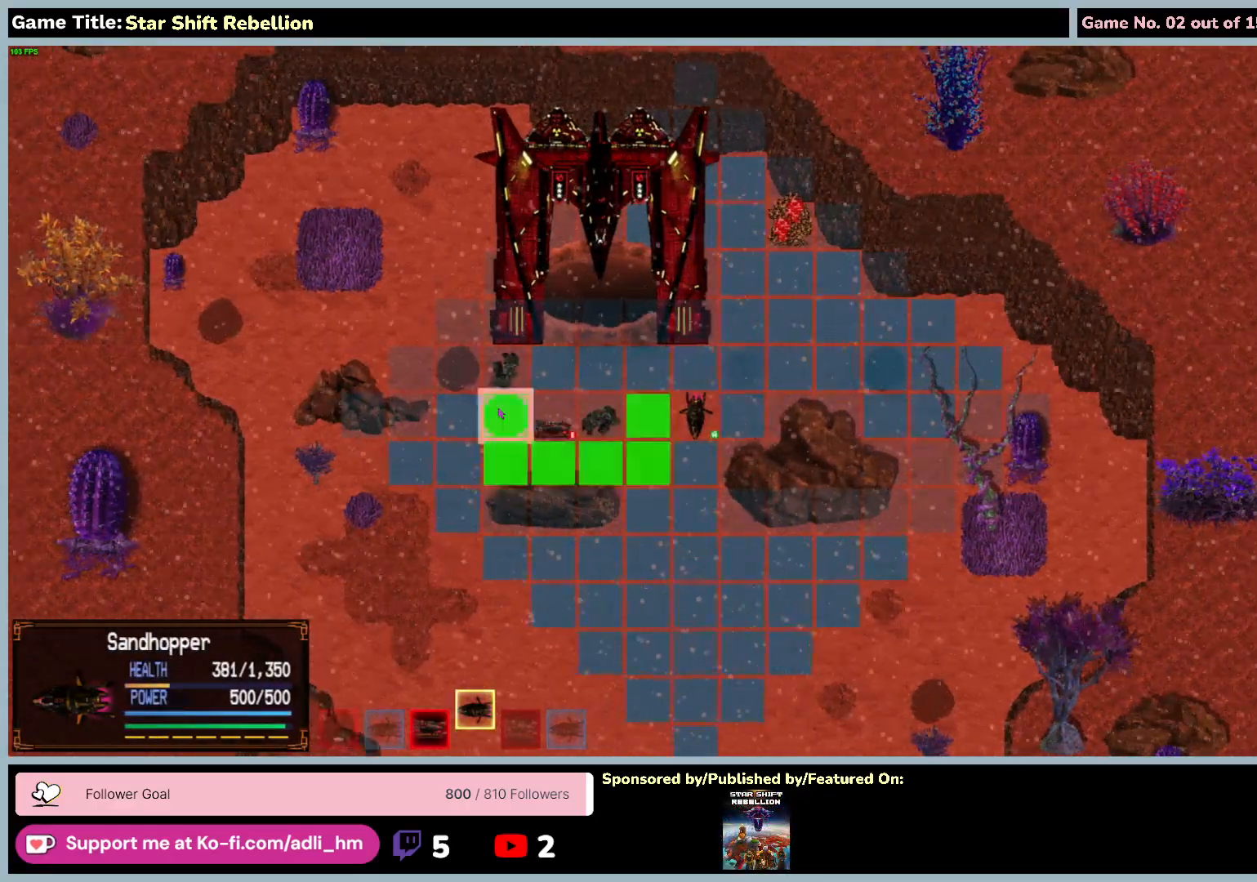
{"keys": [], "mouse": [], "events": [[283, "mouse_left", "up"]]}
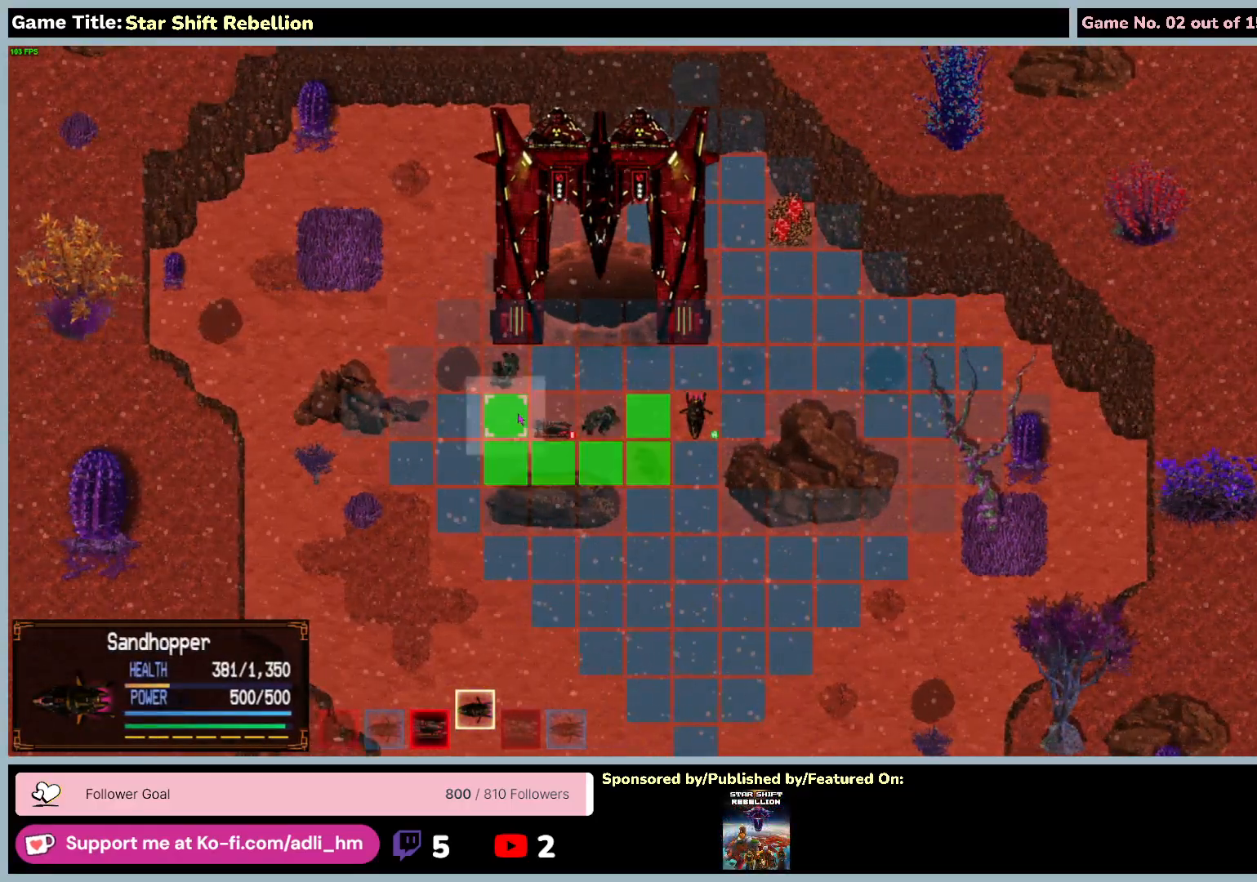
{"keys": [], "mouse": [], "events": [[17, "mouse_left", "down"], [350, "mouse_left", "up"]]}
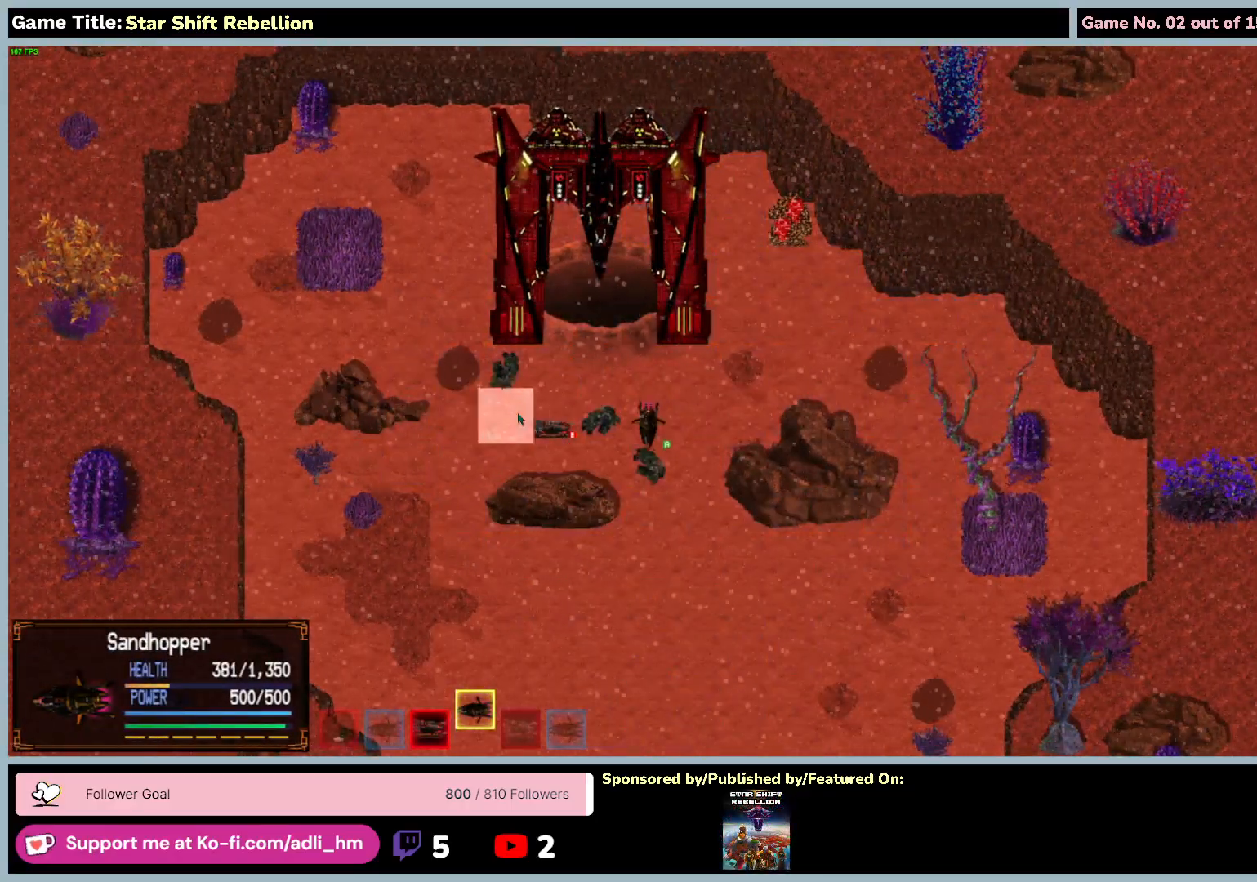
{"keys": [], "mouse": [], "events": []}
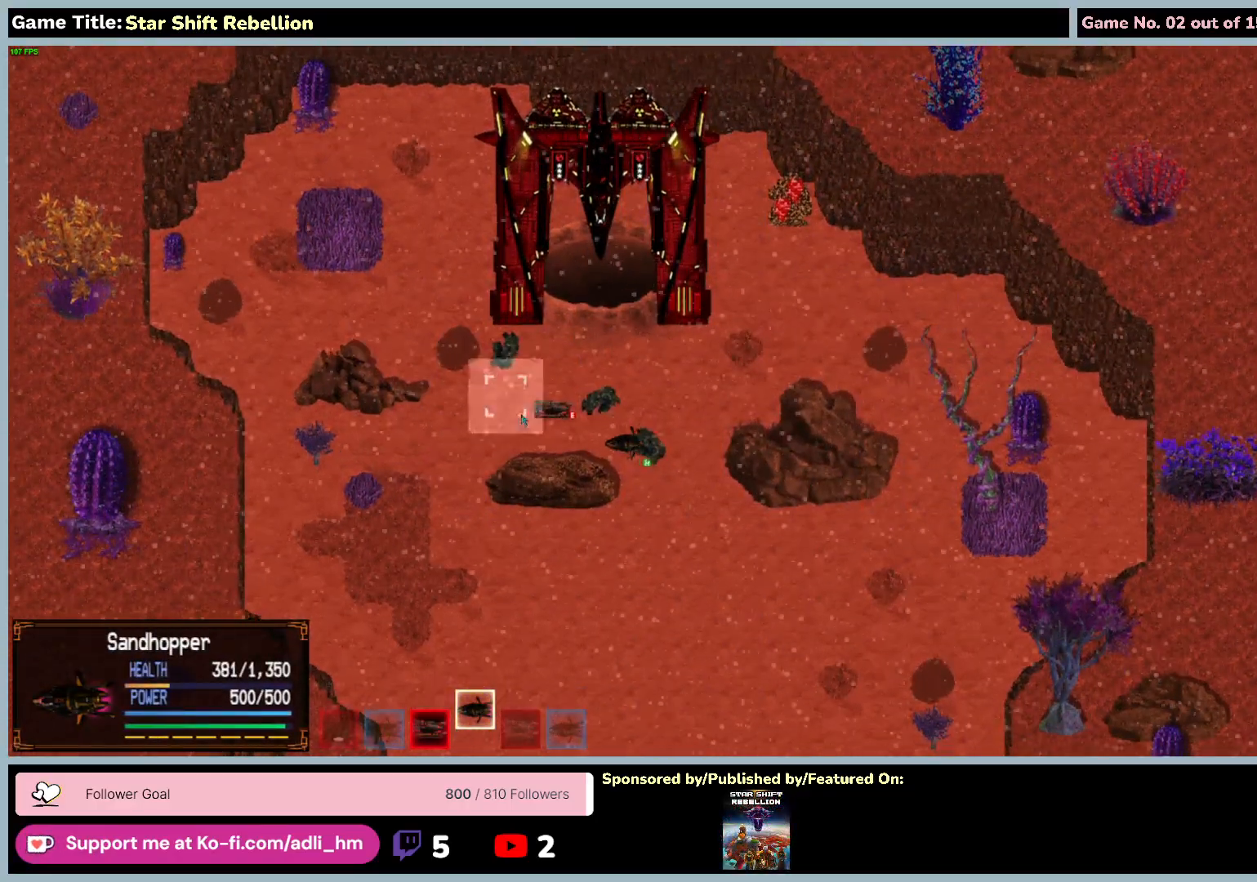
{"keys": [], "mouse": [], "events": []}
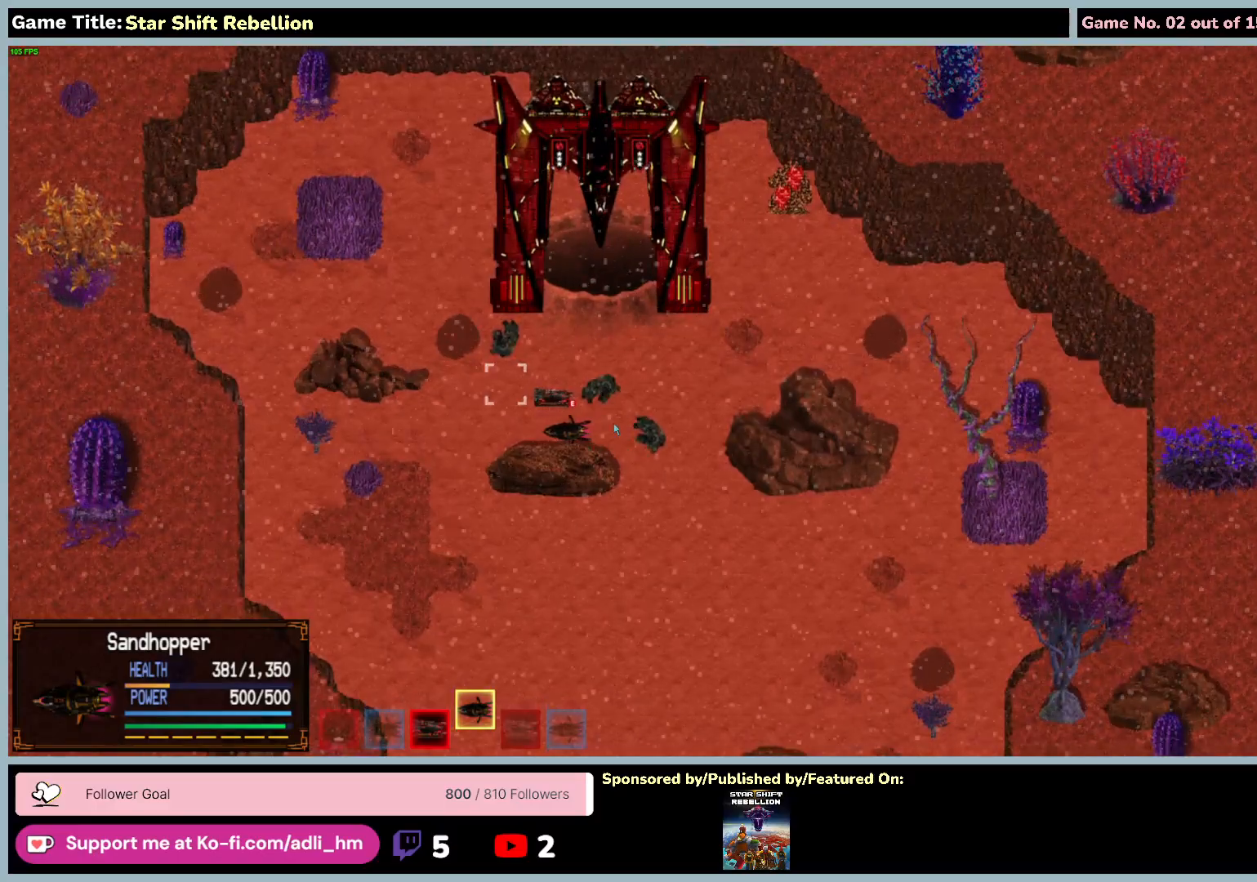
{"keys": [], "mouse": [], "events": []}
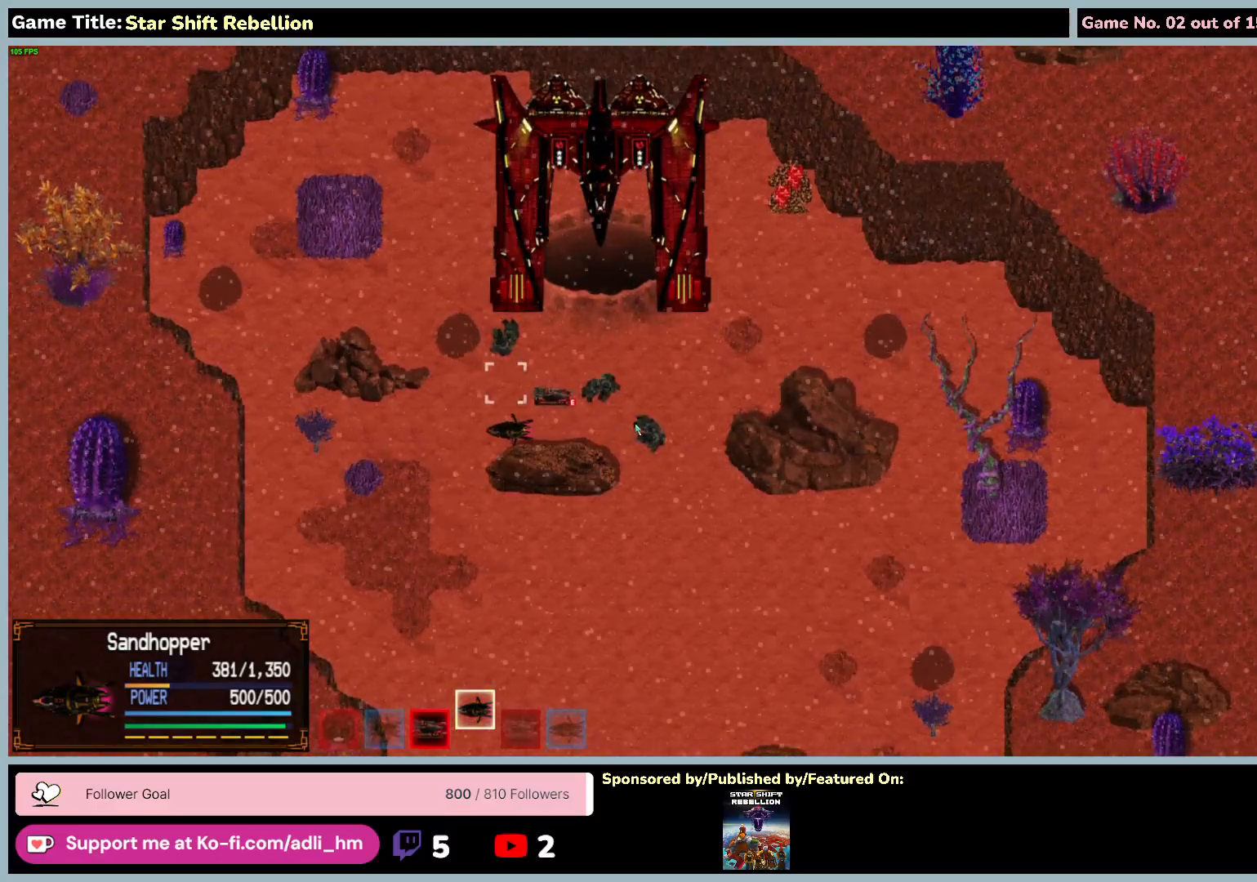
{"keys": [], "mouse": [], "events": []}
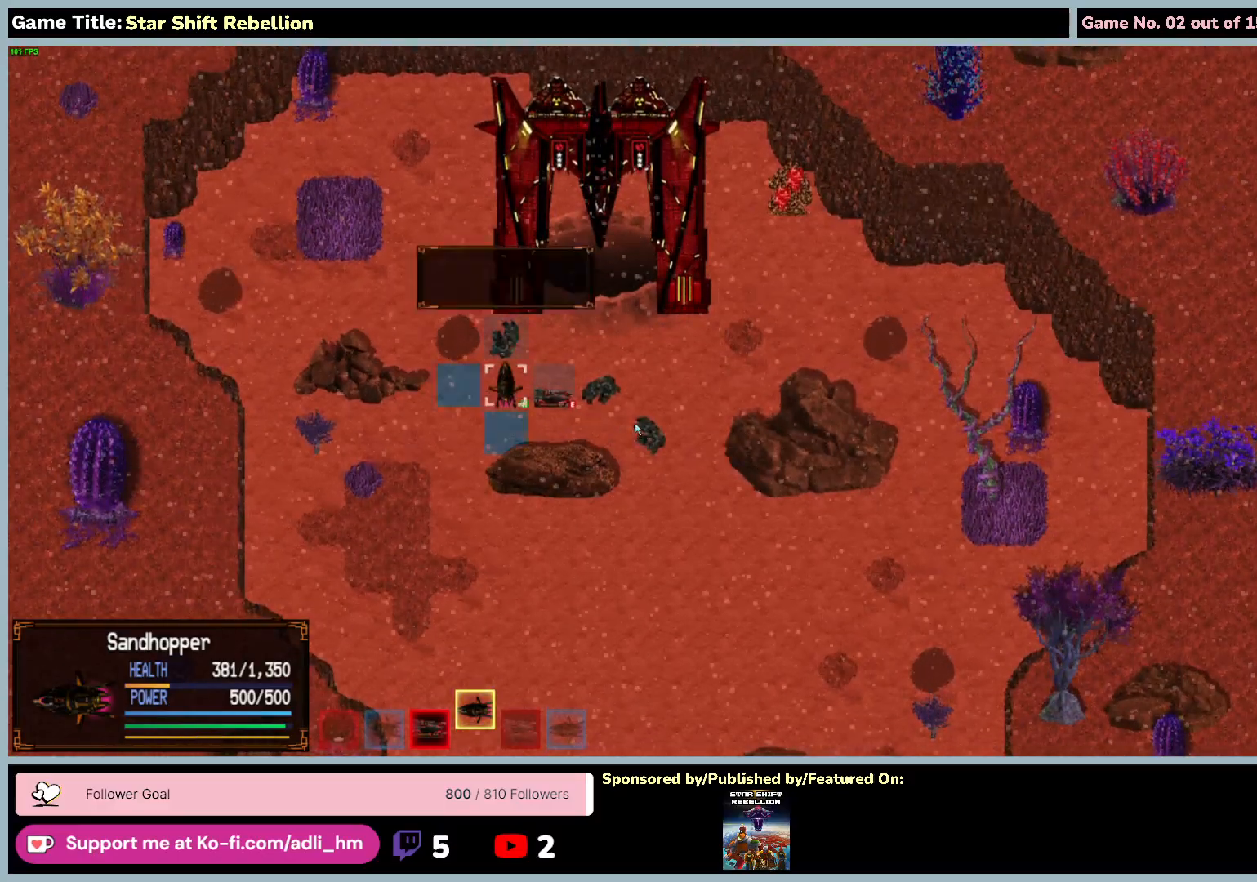
{"keys": [], "mouse": [], "events": []}
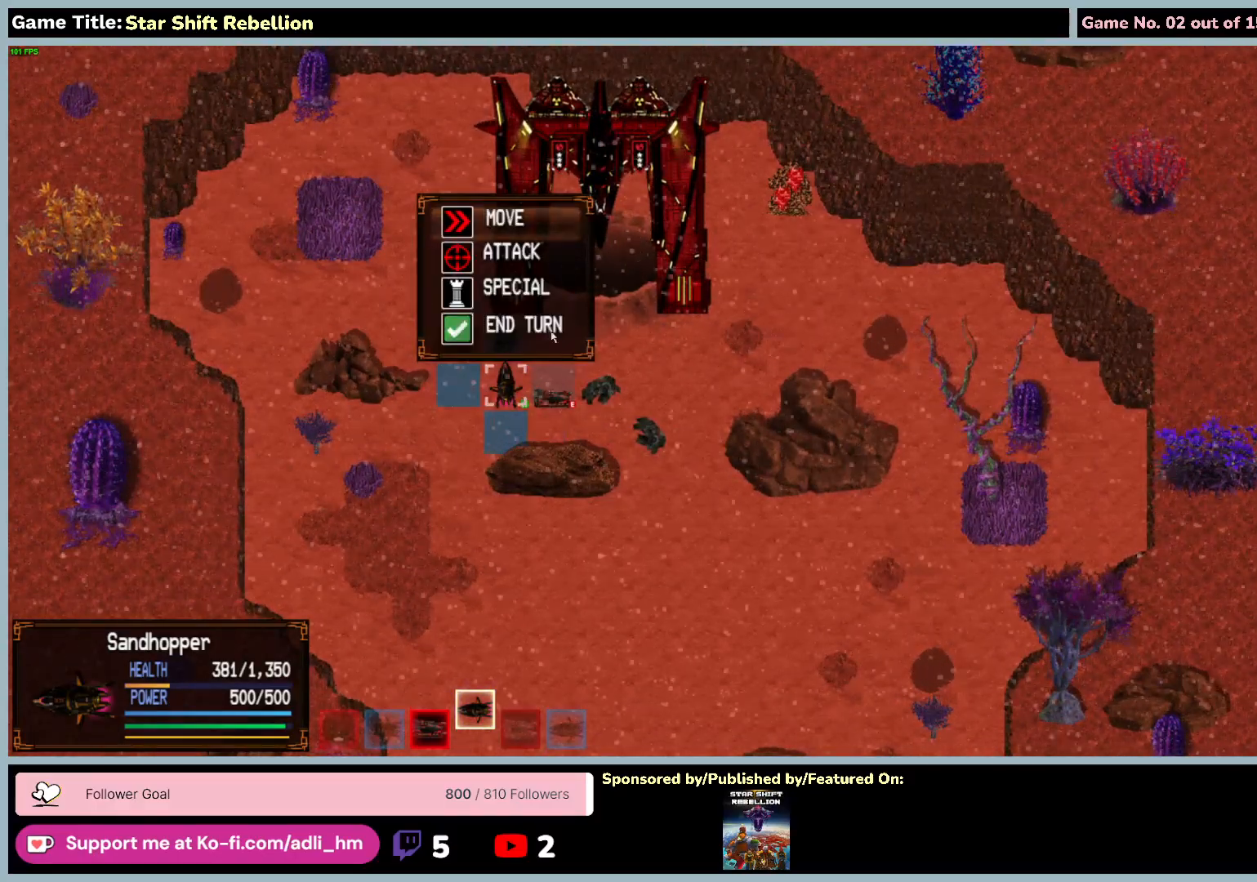
{"keys": [], "mouse": ["left"], "events": [[333, "mouse_left", "down"]]}
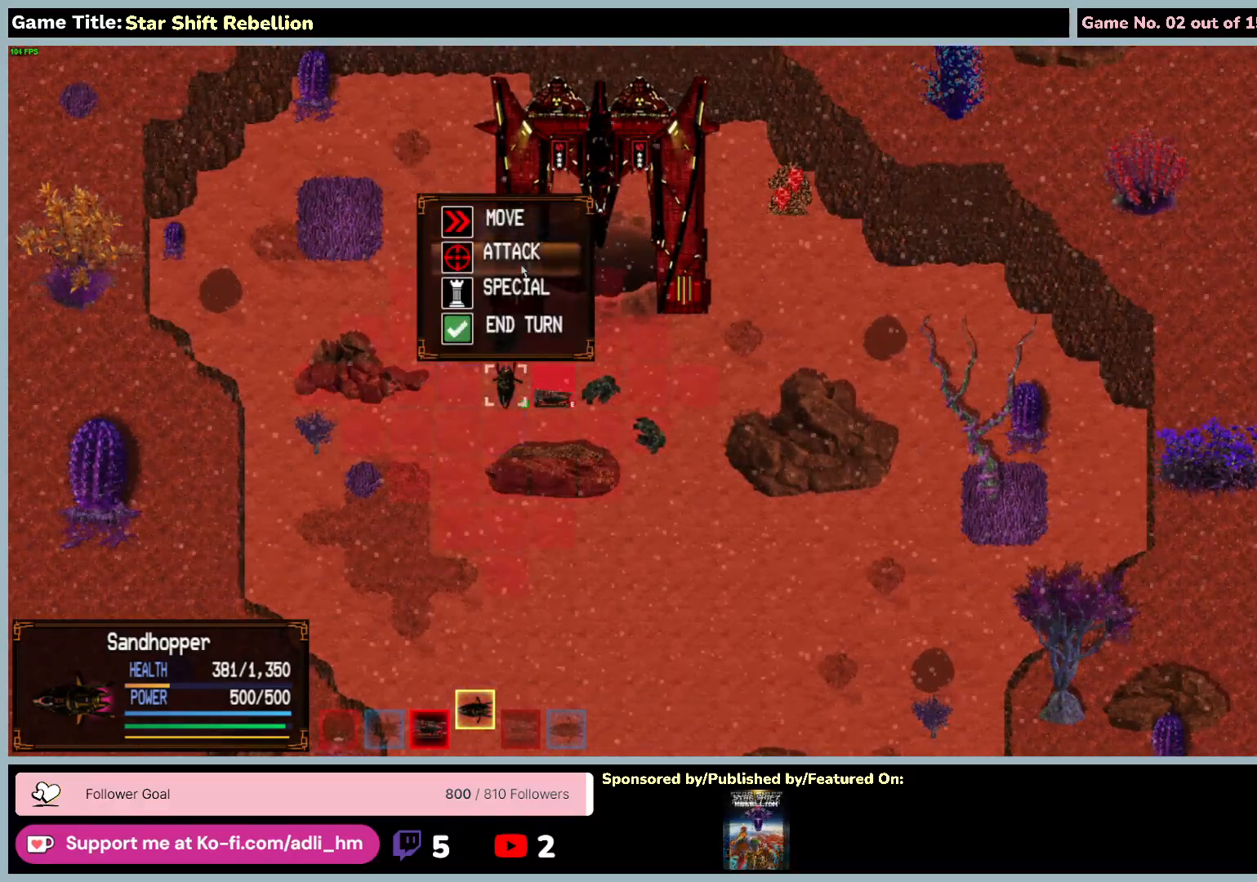
{"keys": [], "mouse": [], "events": [[417, "mouse_left", "up"]]}
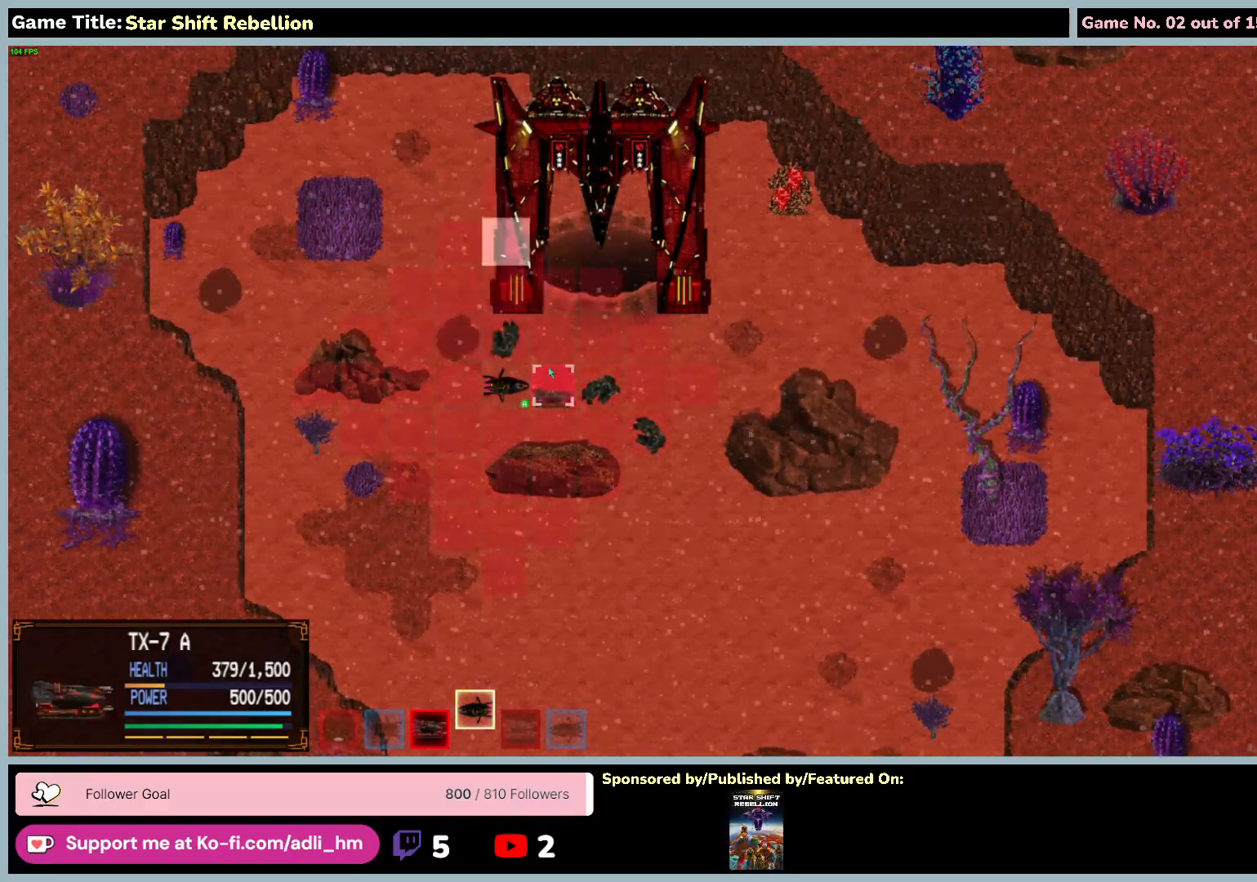
{"keys": [], "mouse": ["left"], "events": [[233, "mouse_left", "down"]]}
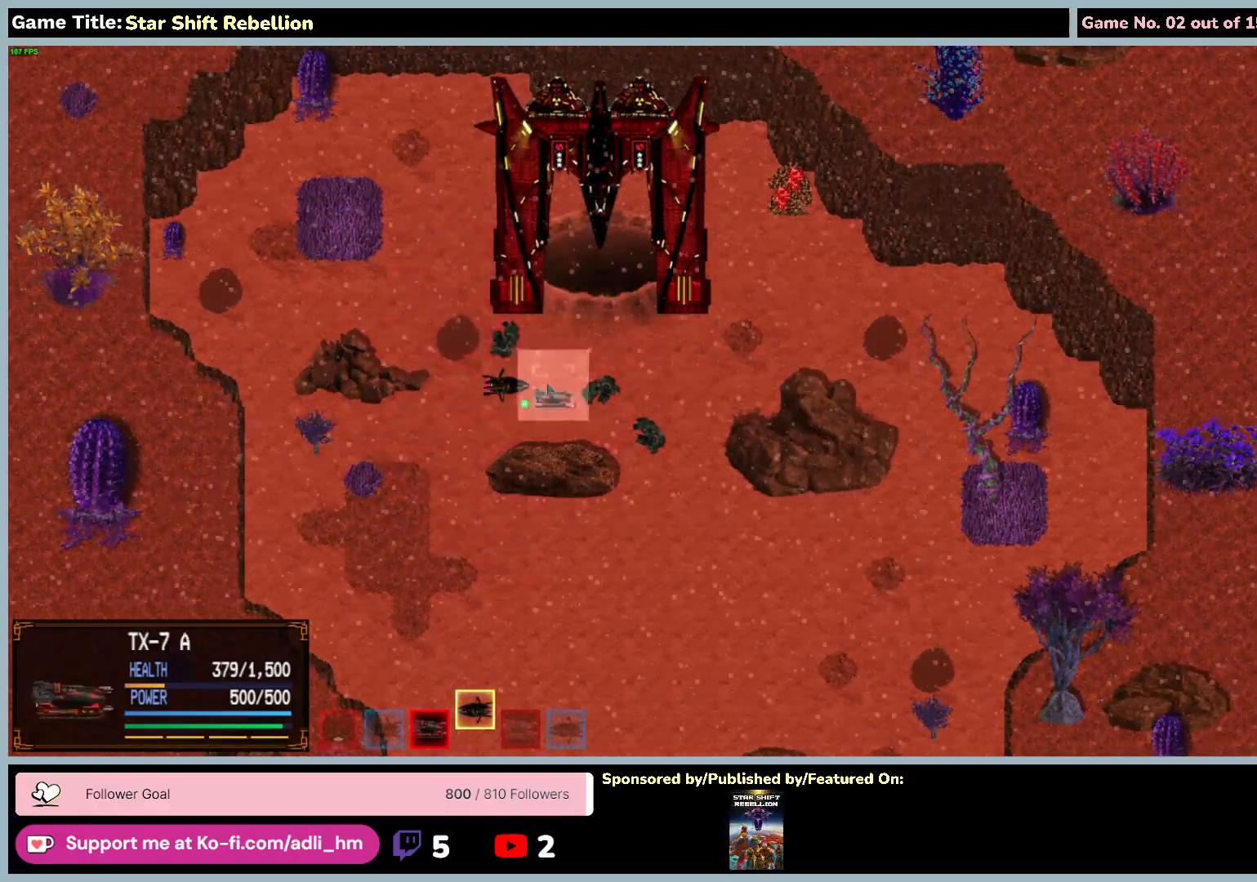
{"keys": [], "mouse": [], "events": [[283, "mouse_left", "up"]]}